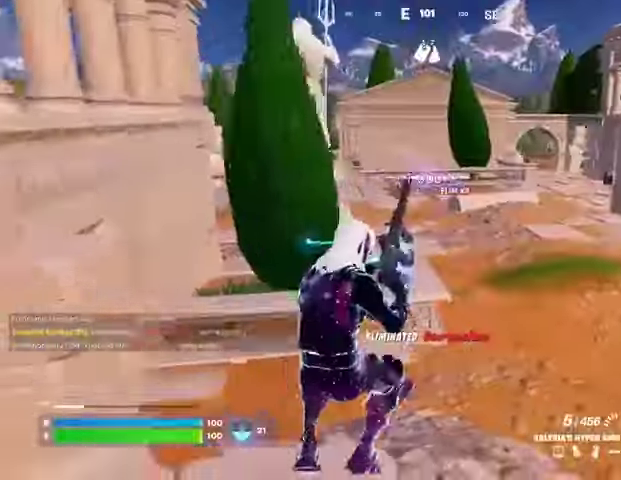
Gameplay with a controller (PlayStation layout); each line is a JSON object with the inputs held at the frame after it. "events" lists button and stick changes between this image and that frame as [ms after this image, input, new state], when the widget could be followed in between. Not read: L1 R1.
{"buttons": [], "left_stick": "up", "right_stick": "center", "events": [[33, "left_stick", "up-right"], [33, "right_stick", "left"], [133, "right_stick", "center"], [300, "left_stick", "up"]]}
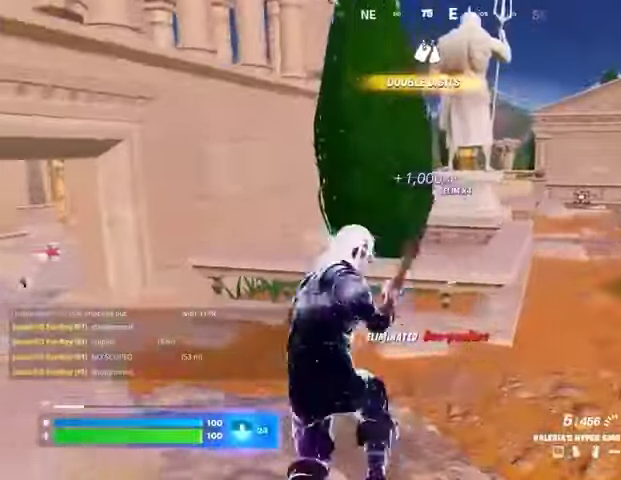
{"buttons": [], "left_stick": "up-left", "right_stick": "left", "events": [[100, "right_stick", "right"], [167, "left_stick", "up-left"], [233, "right_stick", "center"], [467, "right_stick", "left"]]}
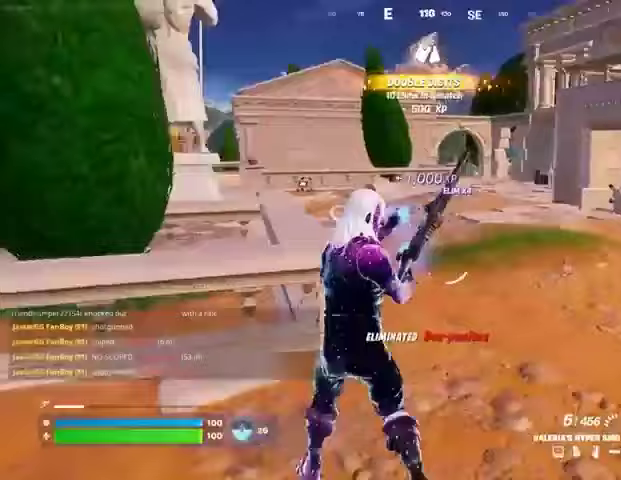
{"buttons": [], "left_stick": "up-right", "right_stick": "center", "events": [[67, "right_stick", "center"], [100, "CROSS", "down"], [100, "left_stick", "up-right"], [167, "CROSS", "up"], [200, "left_stick", "up"], [300, "right_stick", "left"], [400, "left_stick", "up-right"], [400, "right_stick", "center"]]}
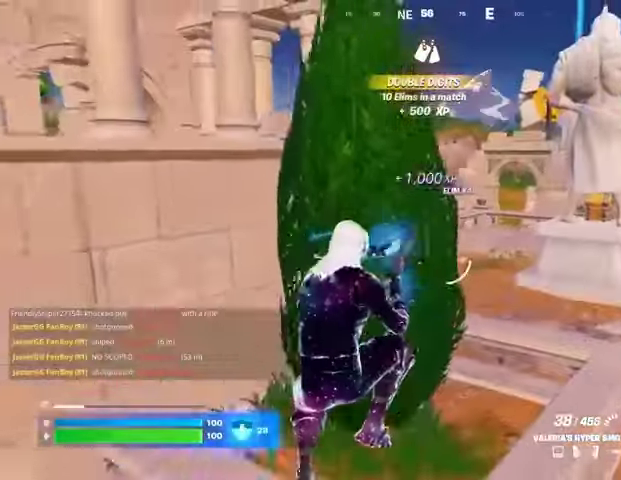
{"buttons": [], "left_stick": "up-right", "right_stick": "center", "events": []}
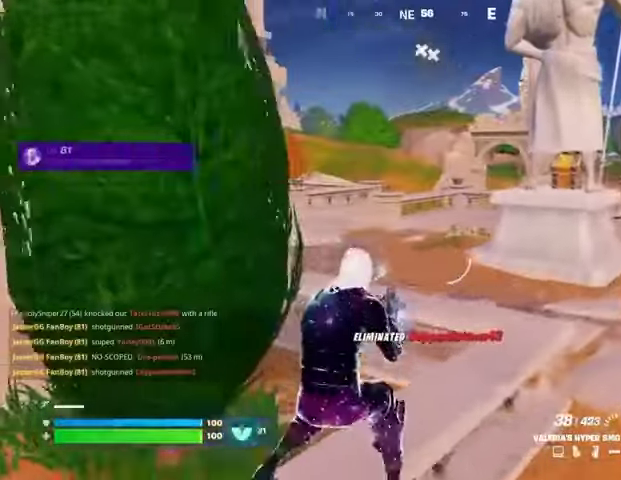
{"buttons": ["SQUARE"], "left_stick": "up-right", "right_stick": "center", "events": [[267, "CROSS", "down"], [333, "CROSS", "up"], [467, "SQUARE", "down"]]}
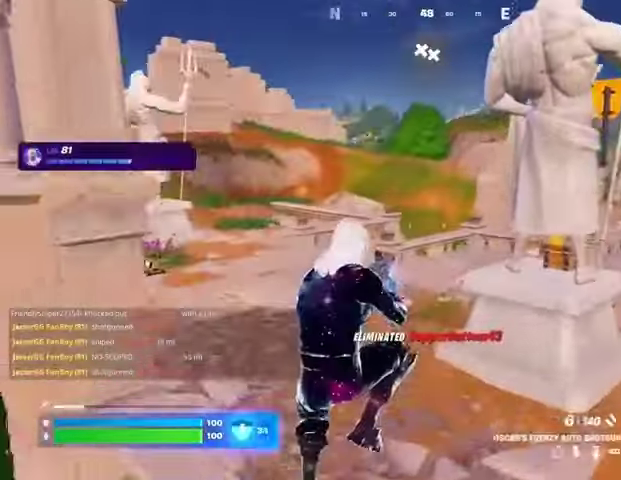
{"buttons": [], "left_stick": "up", "right_stick": "center", "events": [[33, "SQUARE", "up"], [267, "R3", "down"], [267, "right_stick", "right"], [333, "R3", "up"], [433, "left_stick", "up"], [433, "right_stick", "center"]]}
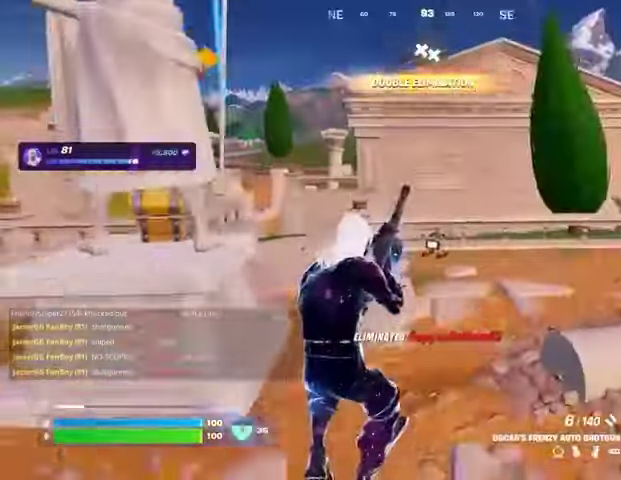
{"buttons": [], "left_stick": "up", "right_stick": "right", "events": [[167, "CROSS", "down"], [233, "CROSS", "up"], [400, "right_stick", "right"]]}
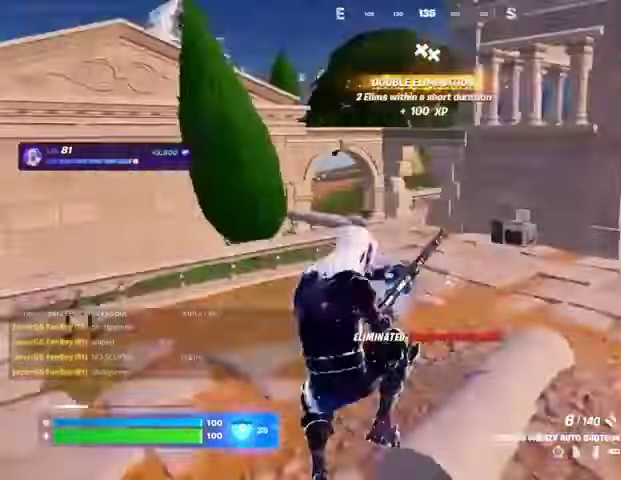
{"buttons": [], "left_stick": "up-left", "right_stick": "center", "events": [[33, "right_stick", "center"], [300, "right_stick", "left"], [367, "left_stick", "up-left"], [400, "right_stick", "center"]]}
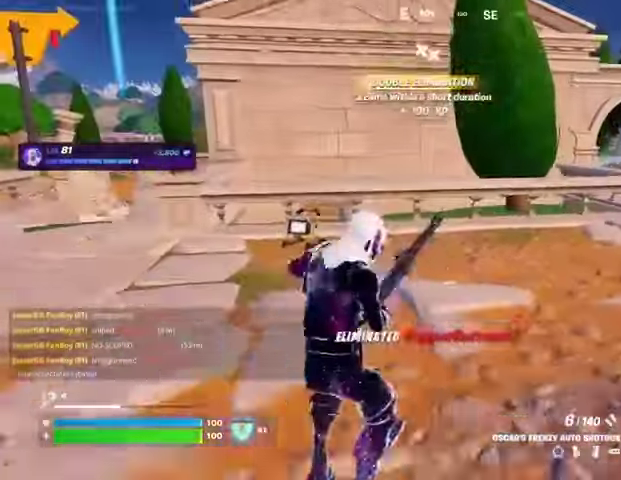
{"buttons": [], "left_stick": "up-left", "right_stick": "center", "events": []}
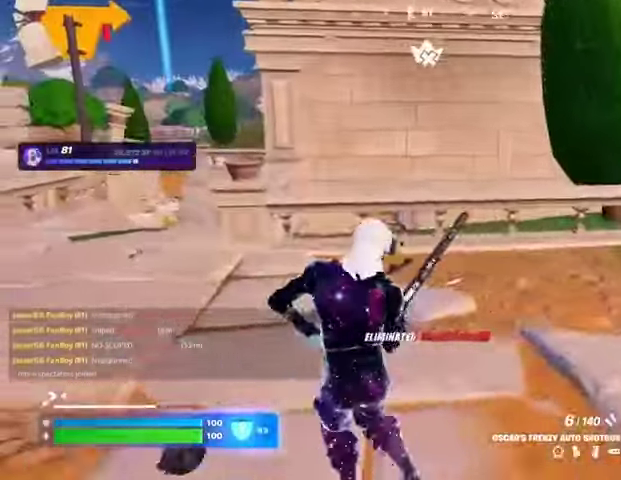
{"buttons": [], "left_stick": "up-left", "right_stick": "center", "events": [[67, "CROSS", "down"], [167, "CROSS", "up"]]}
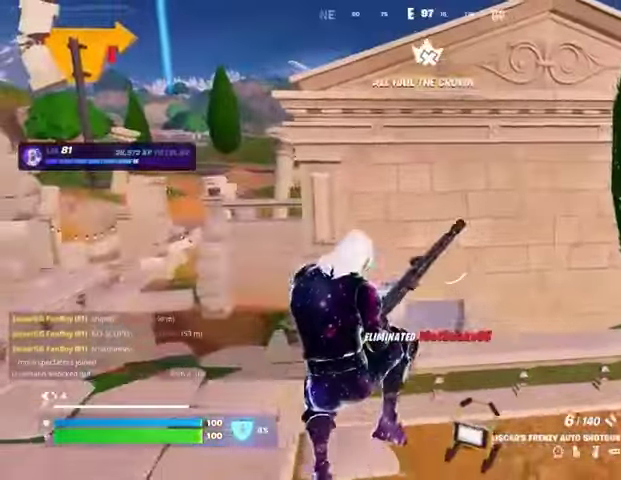
{"buttons": [], "left_stick": "up", "right_stick": "center", "events": [[133, "right_stick", "left"], [233, "right_stick", "center"], [333, "left_stick", "up"]]}
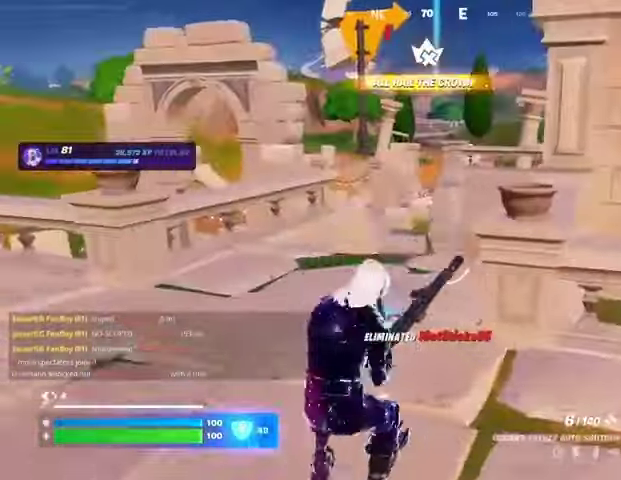
{"buttons": [], "left_stick": "up", "right_stick": "center", "events": []}
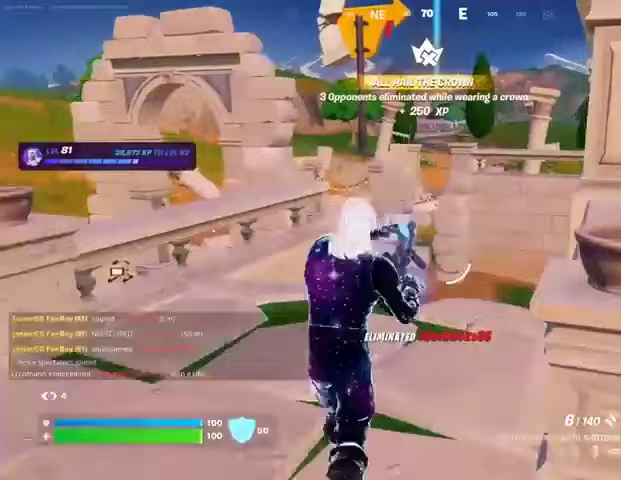
{"buttons": [], "left_stick": "up", "right_stick": "center", "events": []}
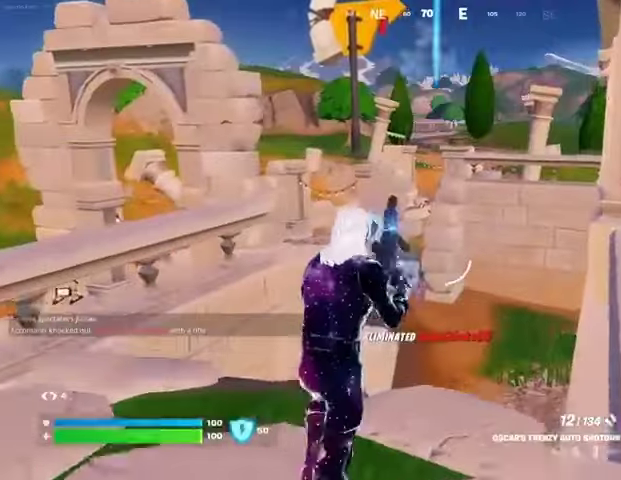
{"buttons": [], "left_stick": "up", "right_stick": "center", "events": [[200, "L3", "down"], [300, "CROSS", "down"], [333, "L3", "up"], [433, "CROSS", "up"]]}
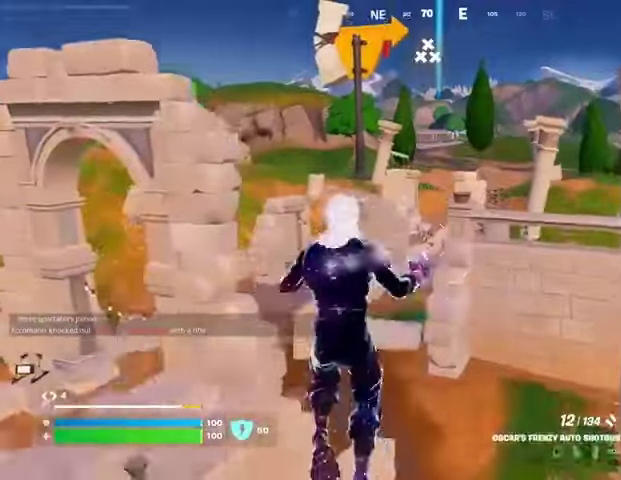
{"buttons": ["CROSS"], "left_stick": "up", "right_stick": "center", "events": [[333, "CROSS", "down"], [433, "CROSS", "up"], [467, "CROSS", "down"]]}
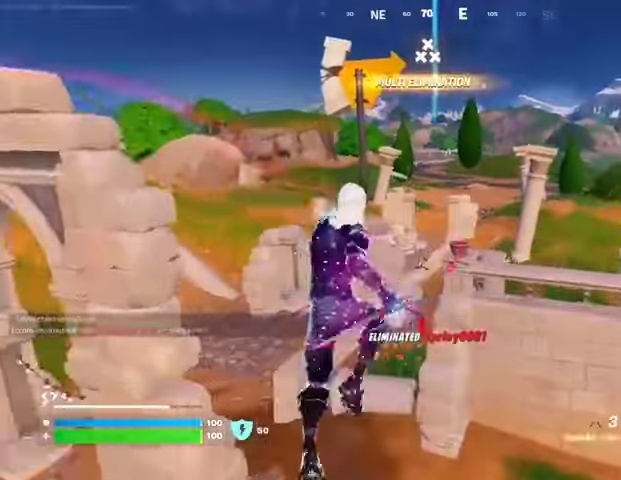
{"buttons": [], "left_stick": "up", "right_stick": "up", "events": [[67, "CROSS", "up"], [133, "CROSS", "down"], [233, "CROSS", "up"], [300, "CROSS", "down"], [367, "CROSS", "up"], [500, "right_stick", "up"]]}
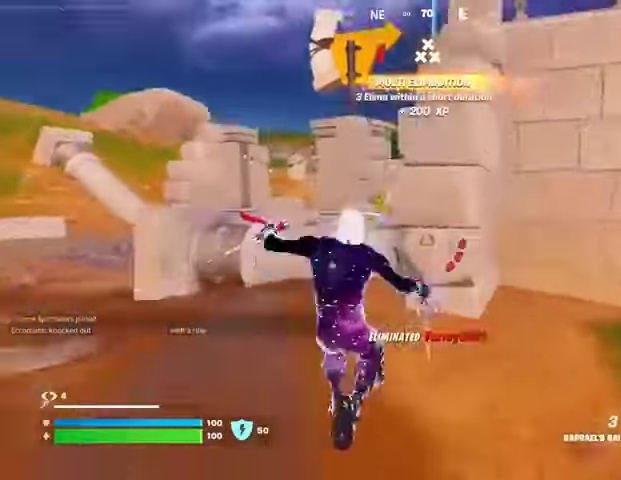
{"buttons": [], "left_stick": "up", "right_stick": "center", "events": [[33, "left_stick", "up-left"], [167, "CROSS", "down"], [167, "right_stick", "center"], [233, "left_stick", "up-right"], [300, "CROSS", "up"], [300, "L2", "down"], [333, "L2", "up"], [433, "left_stick", "up"]]}
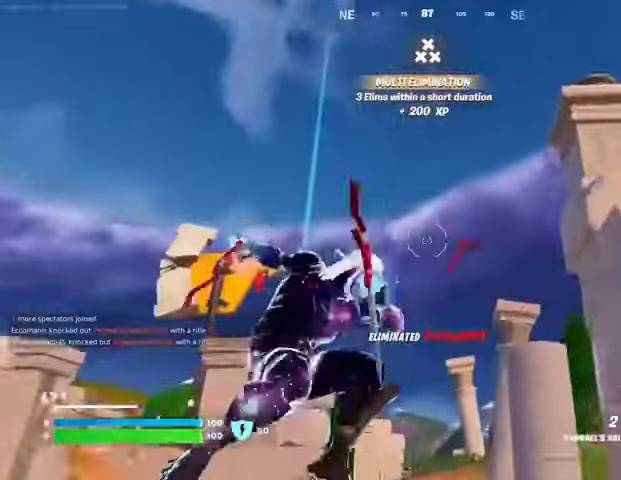
{"buttons": [], "left_stick": "down-left", "right_stick": "down-left", "events": [[200, "left_stick", "up-left"], [333, "right_stick", "down-left"], [433, "left_stick", "down-left"]]}
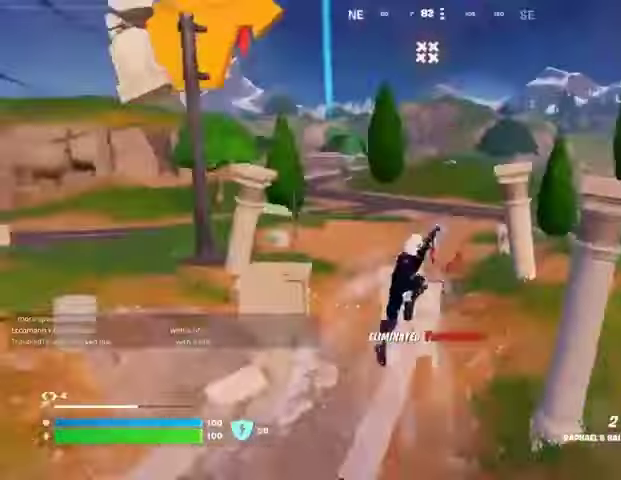
{"buttons": [], "left_stick": "up-left", "right_stick": "center", "events": [[67, "right_stick", "center"], [333, "left_stick", "left"], [433, "left_stick", "up-left"]]}
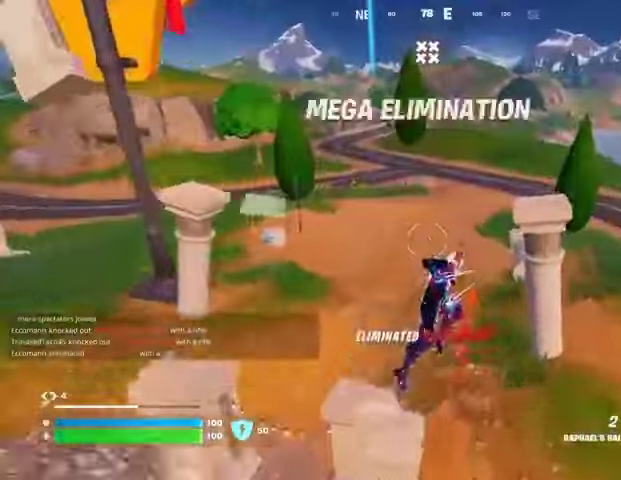
{"buttons": [], "left_stick": "down", "right_stick": "left", "events": [[167, "right_stick", "left"], [233, "left_stick", "up"], [267, "right_stick", "center"], [400, "left_stick", "right"], [400, "right_stick", "left"], [467, "left_stick", "down"]]}
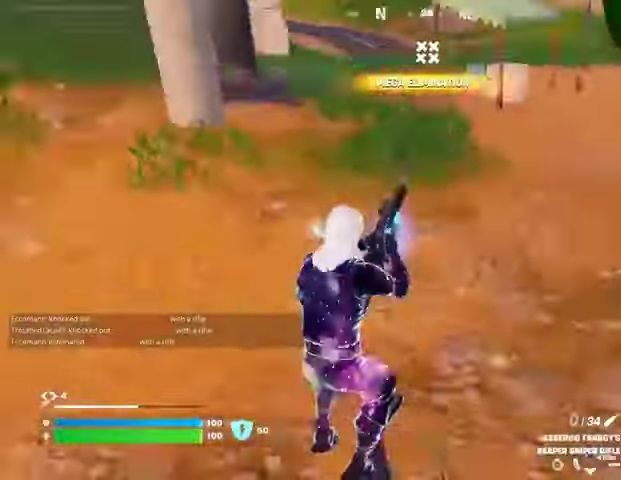
{"buttons": [], "left_stick": "up", "right_stick": "right", "events": [[67, "left_stick", "left"], [400, "left_stick", "up"], [400, "right_stick", "right"]]}
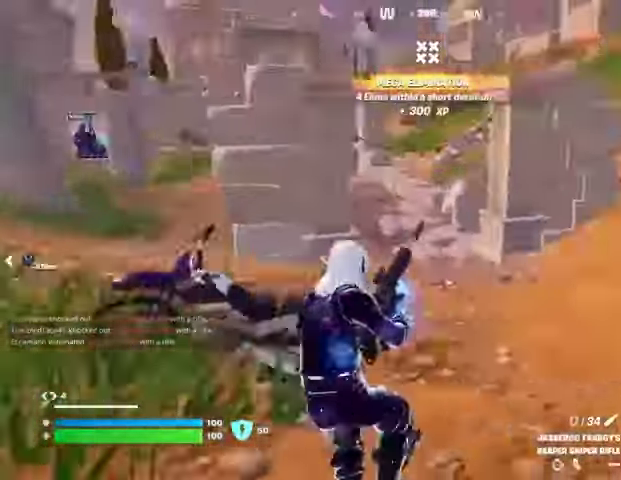
{"buttons": [], "left_stick": "left", "right_stick": "right", "events": [[33, "left_stick", "up-left"], [200, "left_stick", "up-right"], [233, "CROSS", "down"], [233, "right_stick", "center"], [333, "CROSS", "up"], [333, "left_stick", "left"], [467, "right_stick", "right"]]}
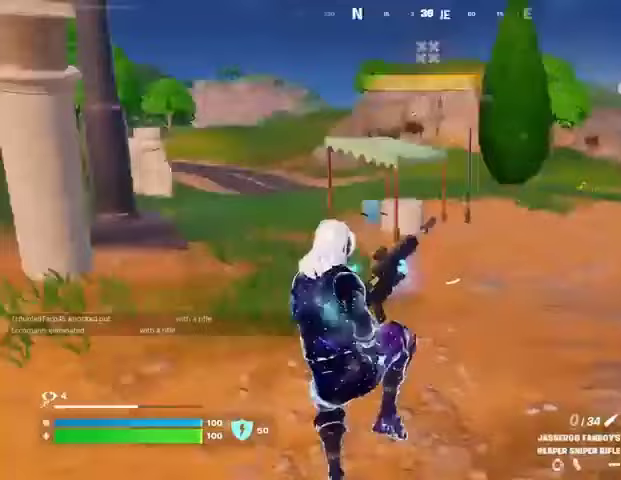
{"buttons": [], "left_stick": "down-right", "right_stick": "center", "events": [[67, "right_stick", "center"], [100, "left_stick", "down-left"], [200, "left_stick", "down-right"]]}
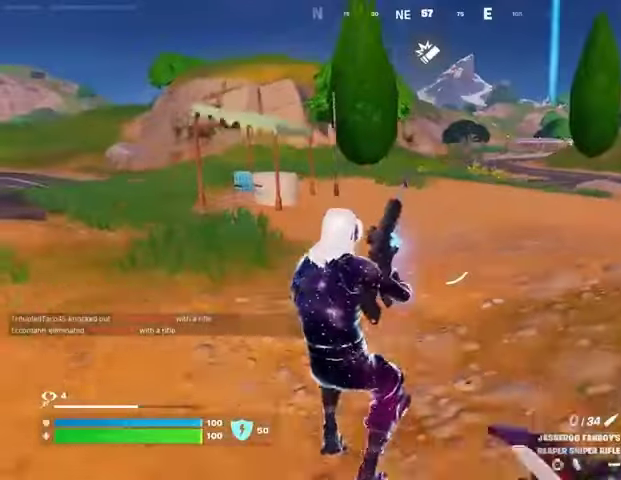
{"buttons": [], "left_stick": "up-left", "right_stick": "right", "events": [[333, "left_stick", "center"], [400, "R3", "down"], [400, "right_stick", "right"], [433, "left_stick", "up-left"], [500, "R3", "up"]]}
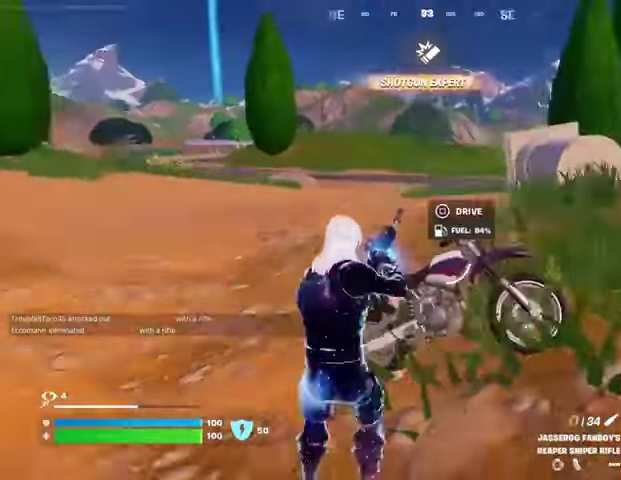
{"buttons": ["SQUARE"], "left_stick": "up-left", "right_stick": "center", "events": [[33, "left_stick", "center"], [67, "right_stick", "center"], [433, "left_stick", "up-left"], [467, "SQUARE", "down"]]}
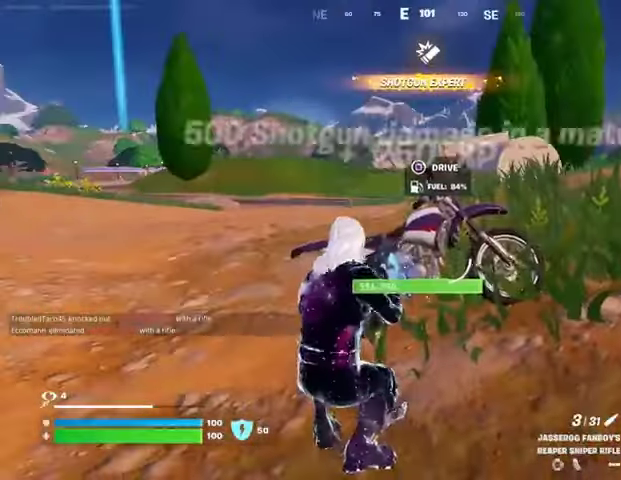
{"buttons": [], "left_stick": "up-left", "right_stick": "center", "events": [[33, "SQUARE", "up"], [133, "right_stick", "right"], [333, "right_stick", "center"]]}
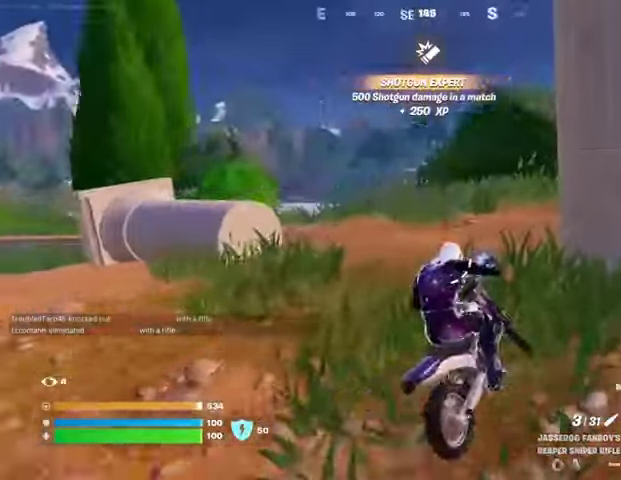
{"buttons": [], "left_stick": "up", "right_stick": "left", "events": [[33, "left_stick", "up"], [100, "right_stick", "left"], [233, "right_stick", "center"], [500, "right_stick", "left"]]}
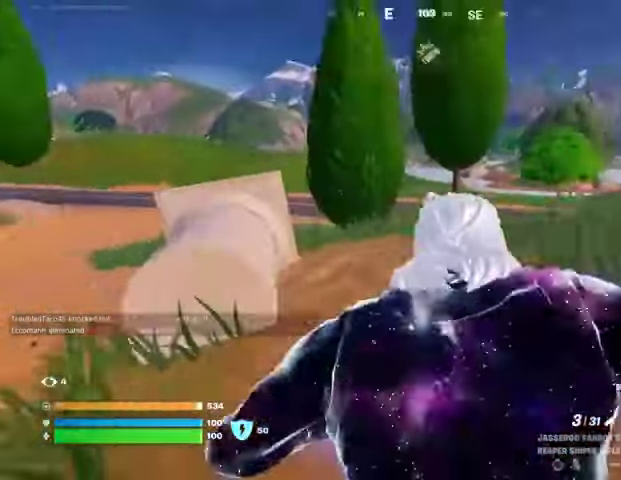
{"buttons": [], "left_stick": "up", "right_stick": "right", "events": [[67, "right_stick", "center"], [433, "right_stick", "right"]]}
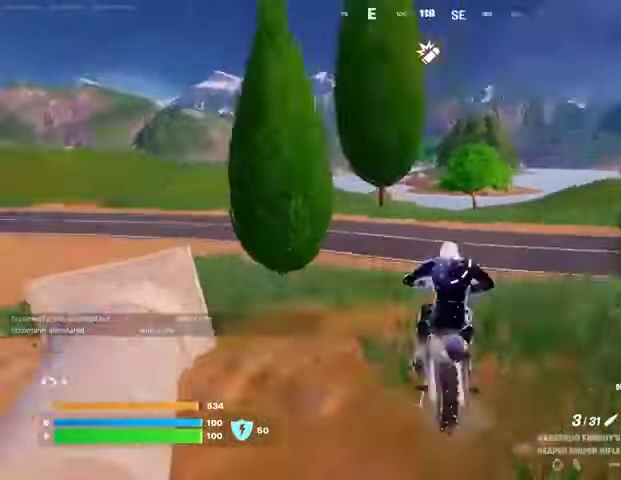
{"buttons": [], "left_stick": "up-right", "right_stick": "center", "events": [[67, "left_stick", "up-left"], [67, "right_stick", "center"], [233, "left_stick", "up"], [333, "right_stick", "left"], [467, "left_stick", "up-right"], [467, "right_stick", "center"]]}
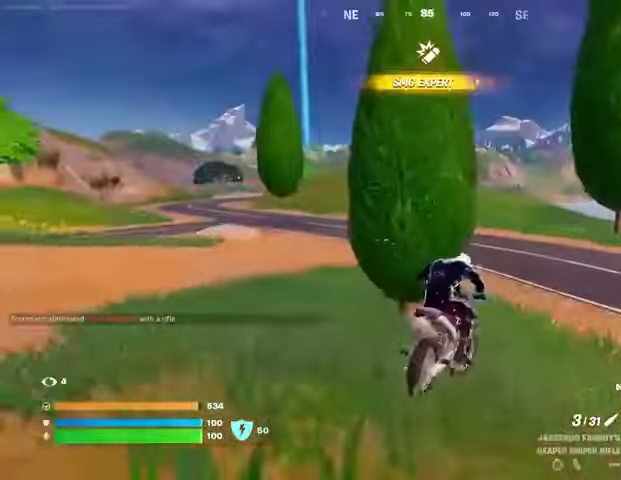
{"buttons": [], "left_stick": "up", "right_stick": "center", "events": [[133, "left_stick", "up"], [267, "left_stick", "up-left"], [267, "right_stick", "left"], [400, "left_stick", "up"], [400, "right_stick", "center"]]}